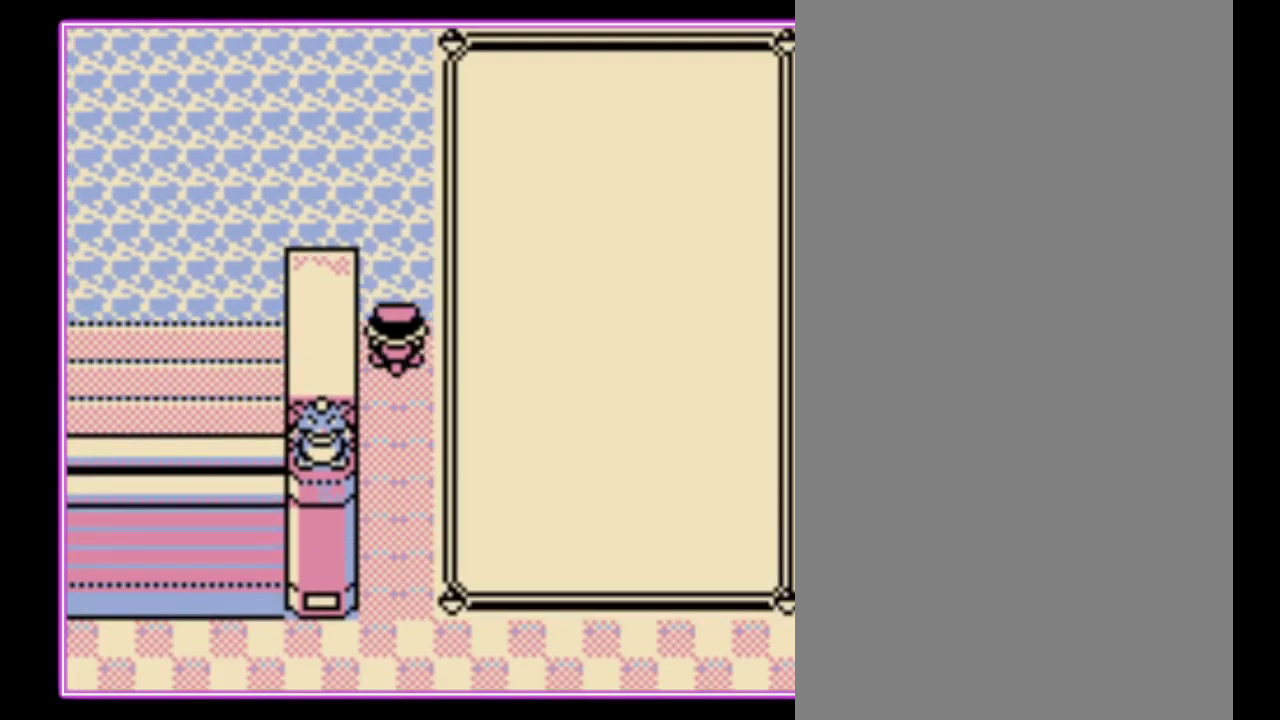
Gameplay with a controller (Nintendo layout); each line is a JSON object with the inputs held at the frame after it. "events" lists button and stick changes between this image and that frame as [ms after this image, input, new state], when the widget could be followed in between. Not read: L3 R3.
{"buttons": [], "events": []}
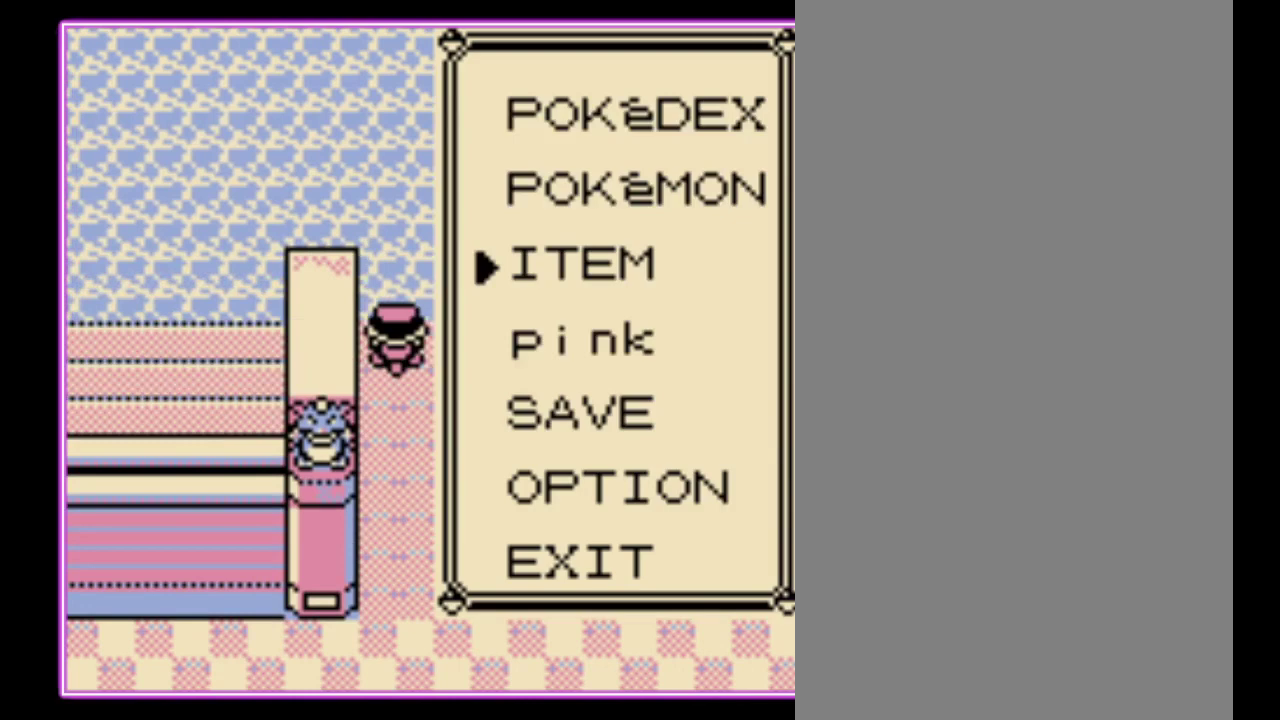
{"buttons": [], "events": []}
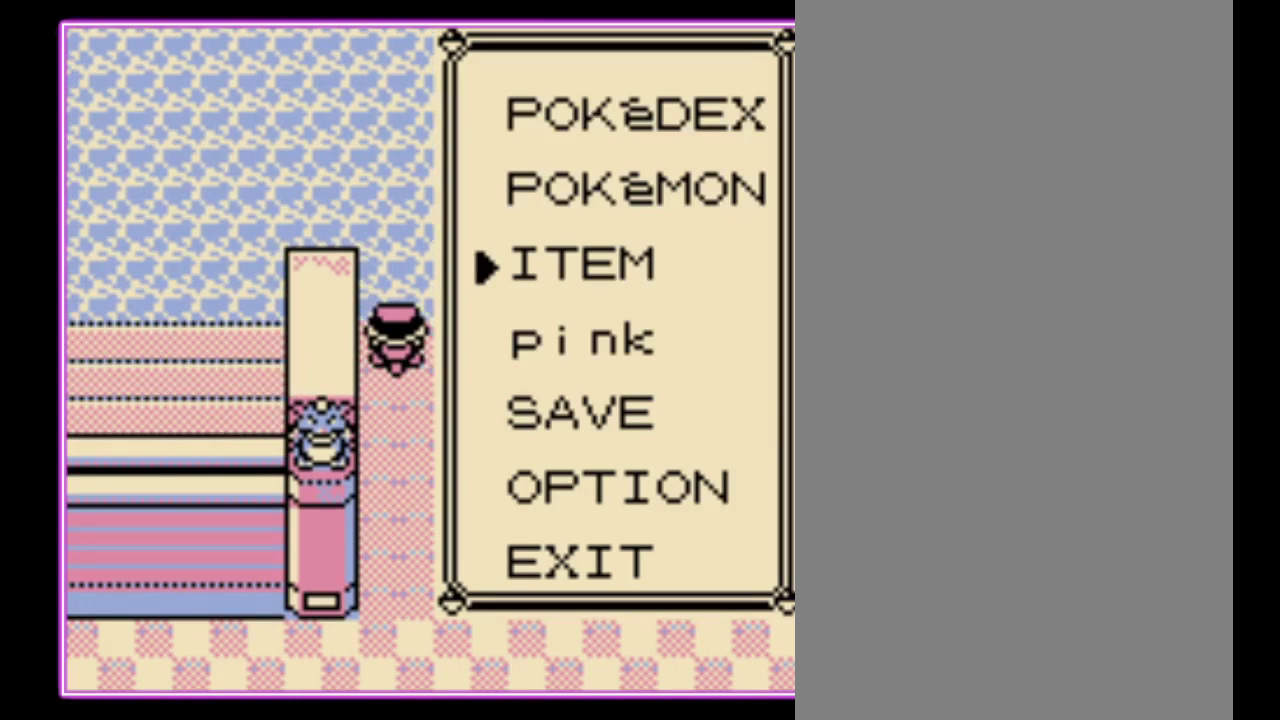
{"buttons": ["A"], "events": [[433, "DPAD_UP", "down"], [500, "A", "down"], [500, "DPAD_UP", "up"]]}
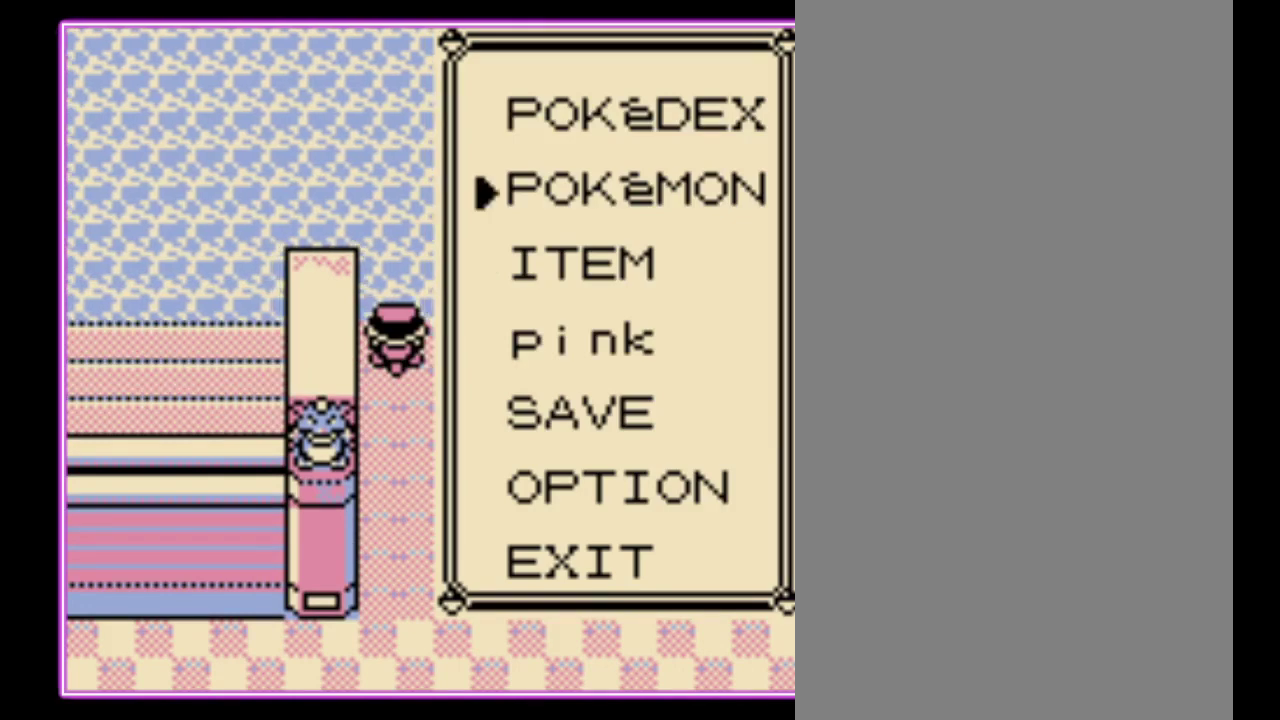
{"buttons": [], "events": [[100, "A", "up"]]}
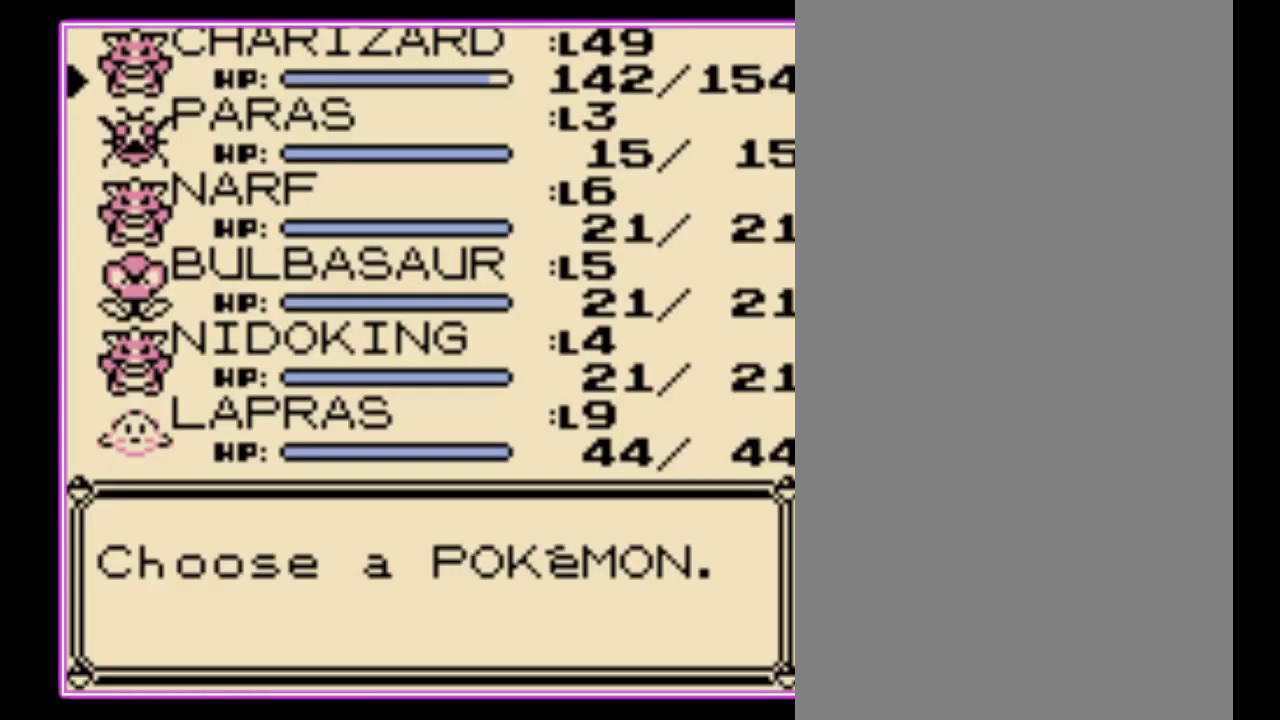
{"buttons": [], "events": []}
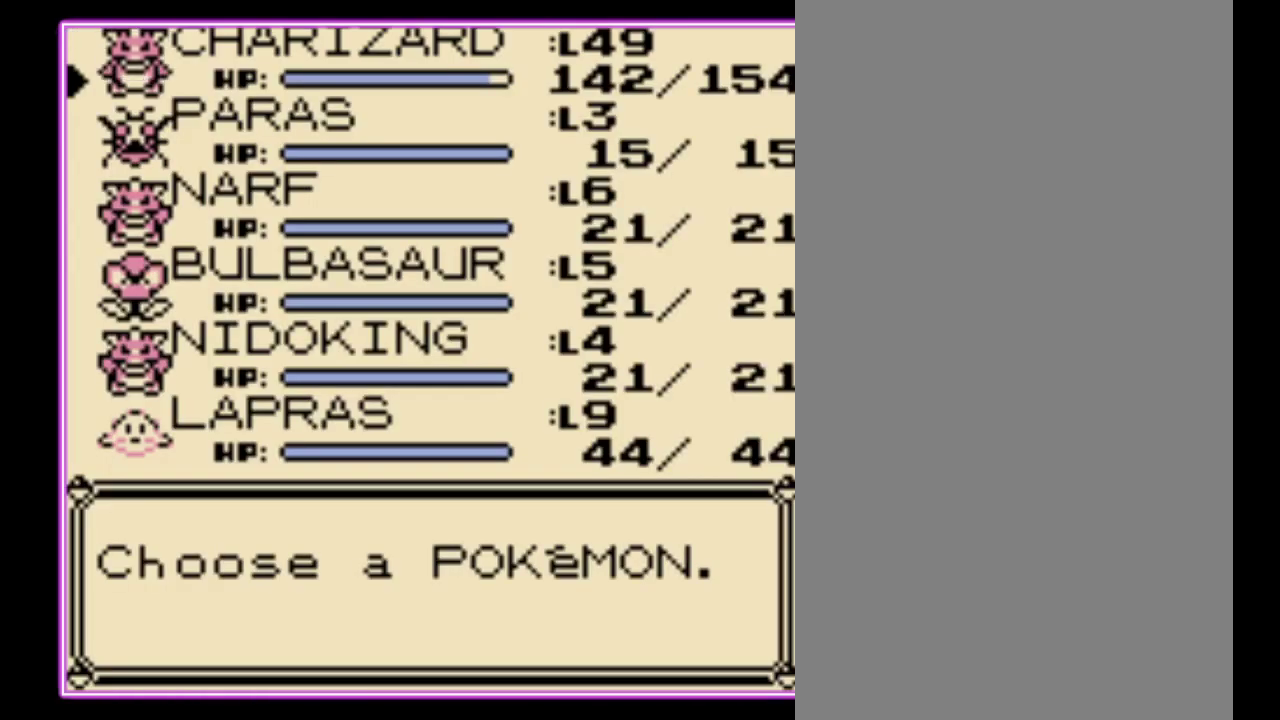
{"buttons": [], "events": [[100, "DPAD_DOWN", "down"], [200, "DPAD_DOWN", "up"], [267, "DPAD_DOWN", "down"], [333, "DPAD_DOWN", "up"], [433, "DPAD_DOWN", "down"], [500, "DPAD_DOWN", "up"]]}
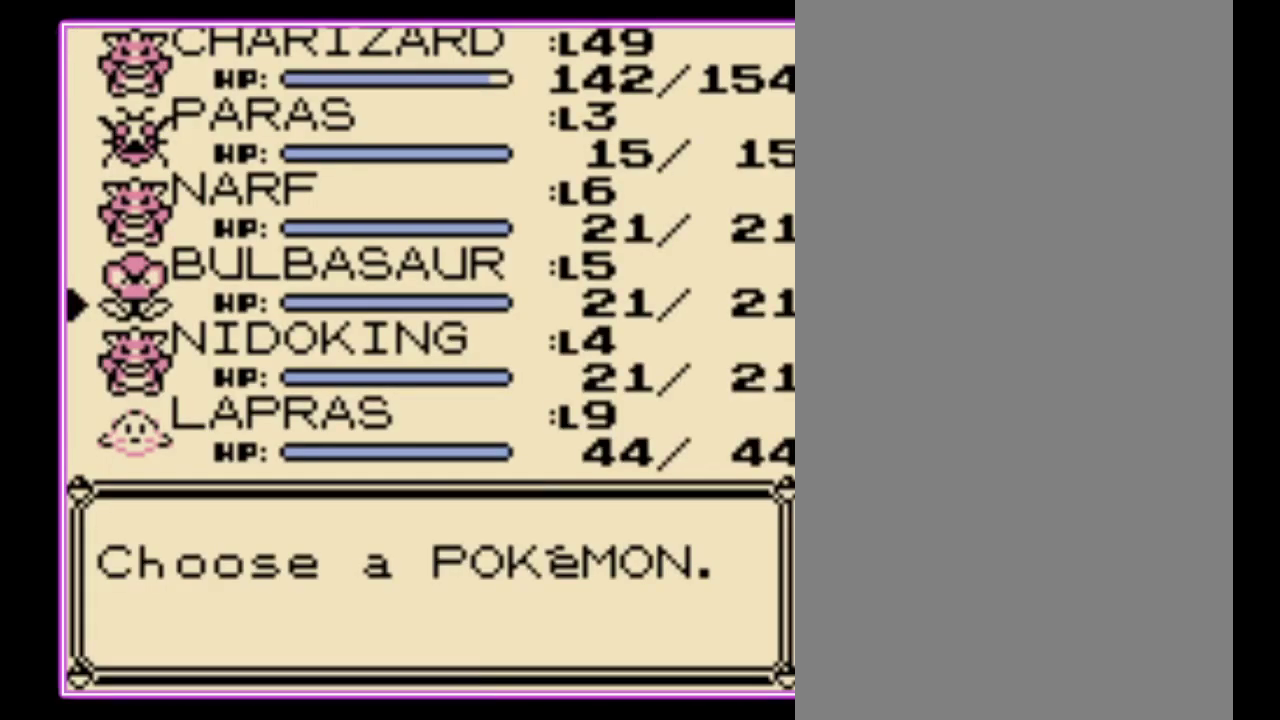
{"buttons": [], "events": [[33, "A", "down"], [100, "A", "up"], [300, "A", "down"], [367, "A", "up"]]}
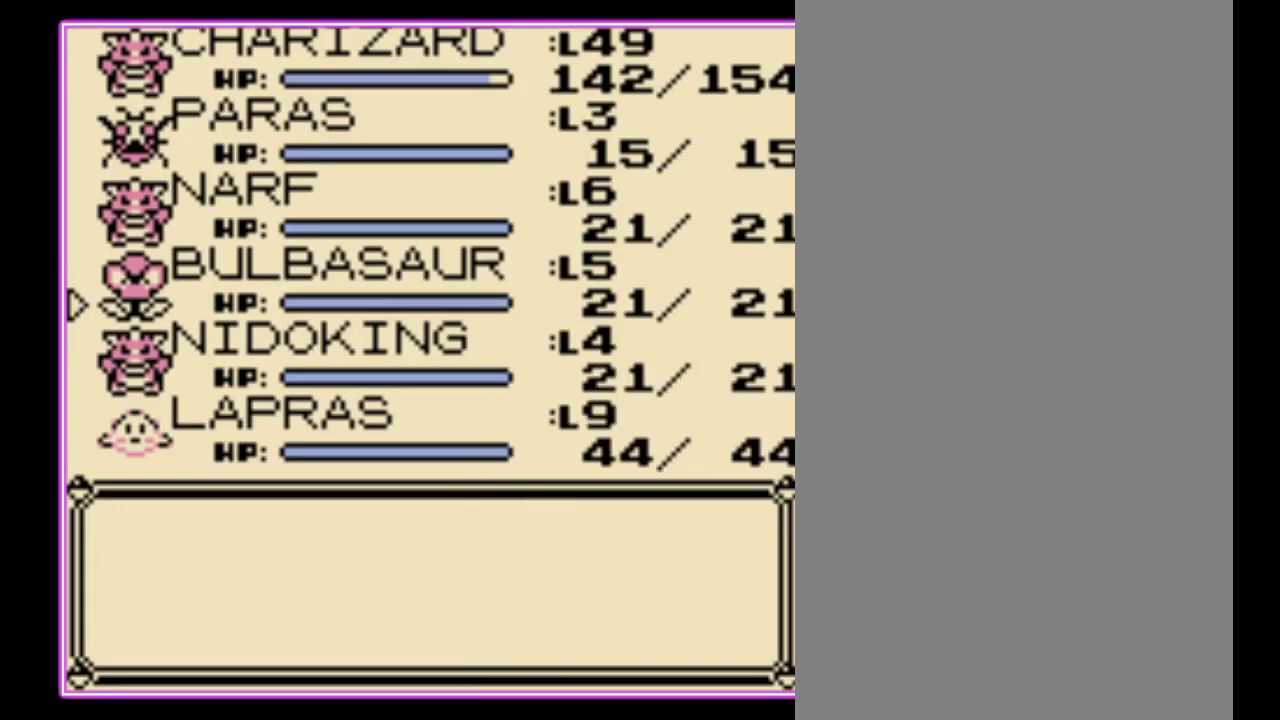
{"buttons": ["DPAD_UP"], "events": [[100, "B", "down"], [167, "B", "up"], [233, "B", "down"], [300, "B", "up"], [367, "B", "down"], [433, "B", "up"], [467, "DPAD_UP", "down"]]}
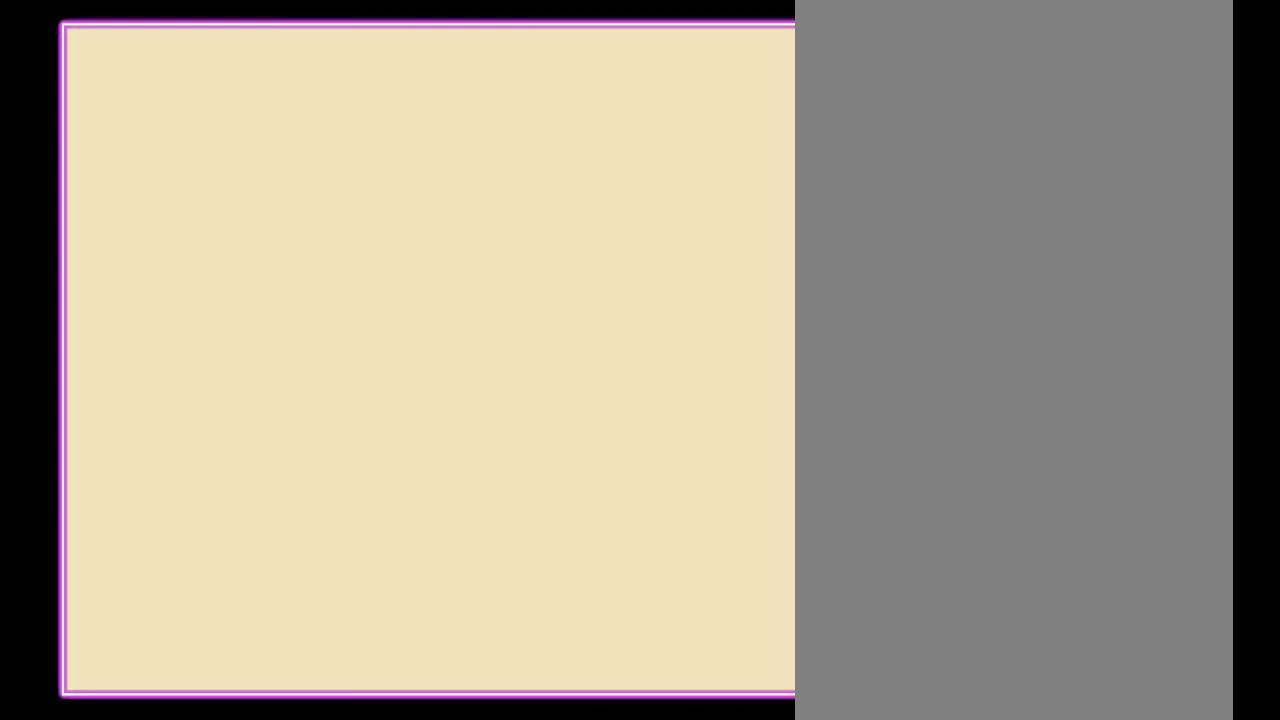
{"buttons": ["DPAD_UP"], "events": []}
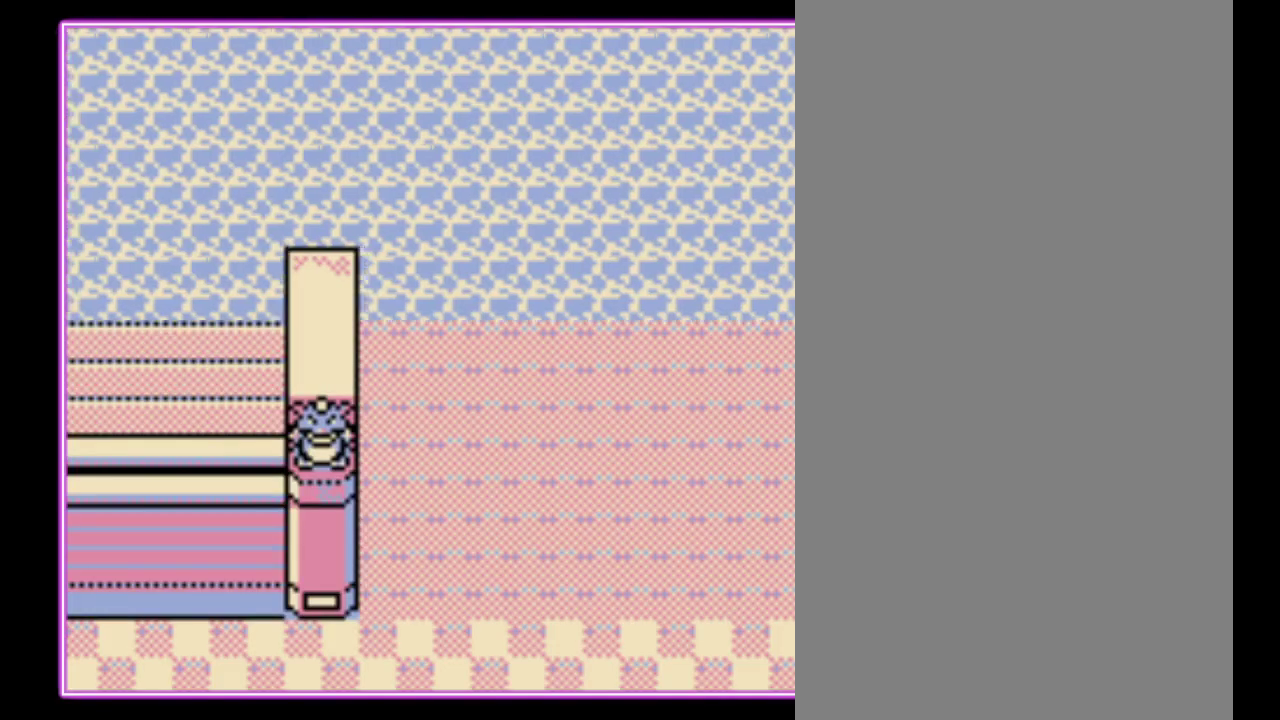
{"buttons": ["DPAD_UP"], "events": []}
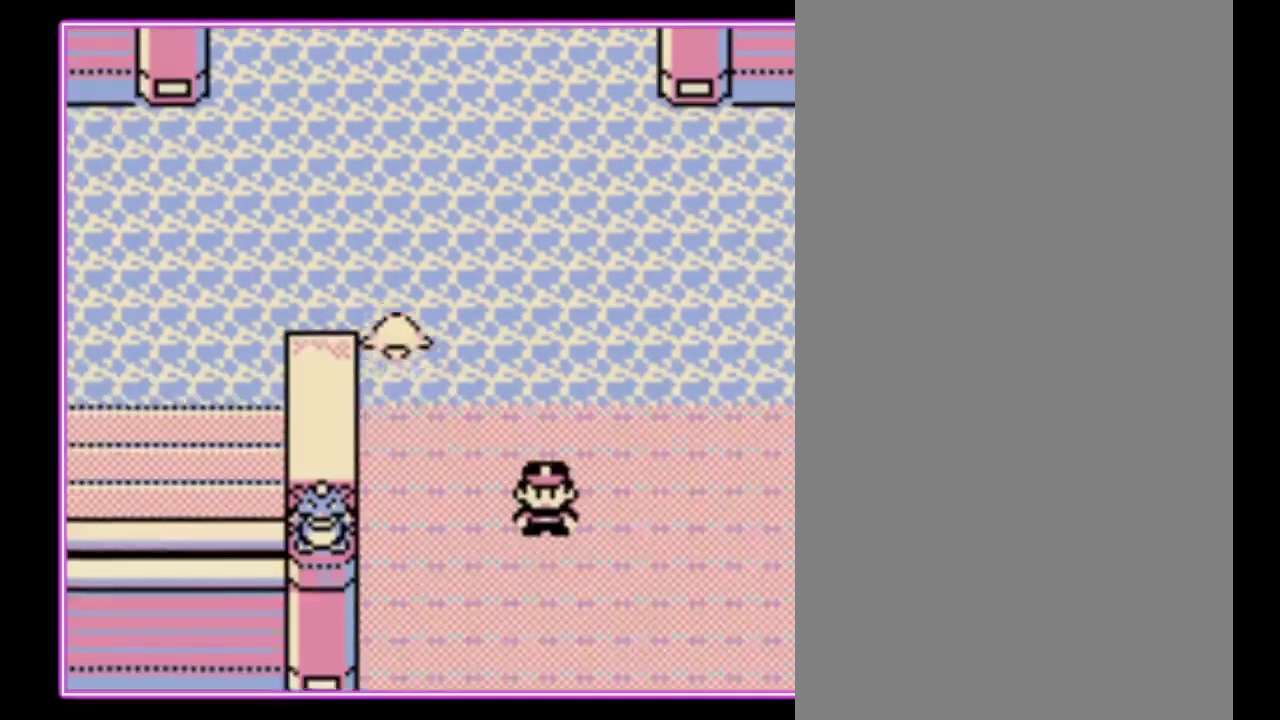
{"buttons": ["DPAD_UP"], "events": []}
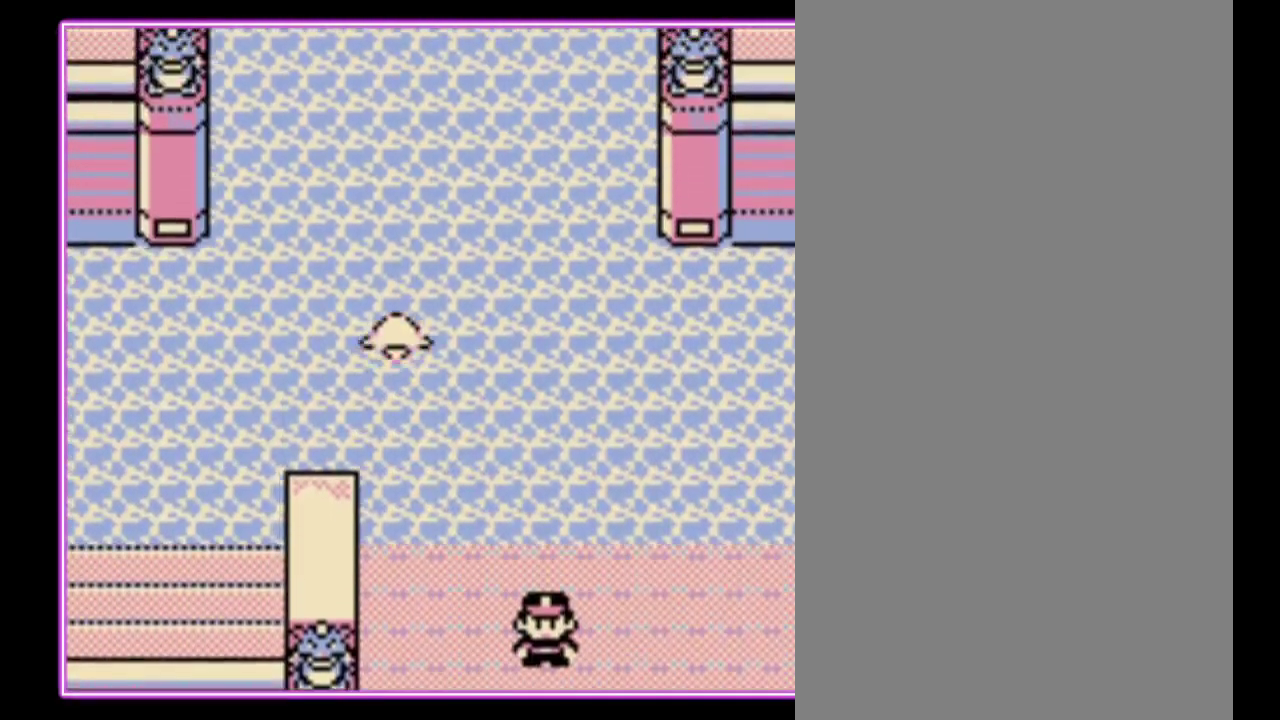
{"buttons": ["DPAD_UP", "DPAD_LEFT"], "events": [[500, "DPAD_LEFT", "down"]]}
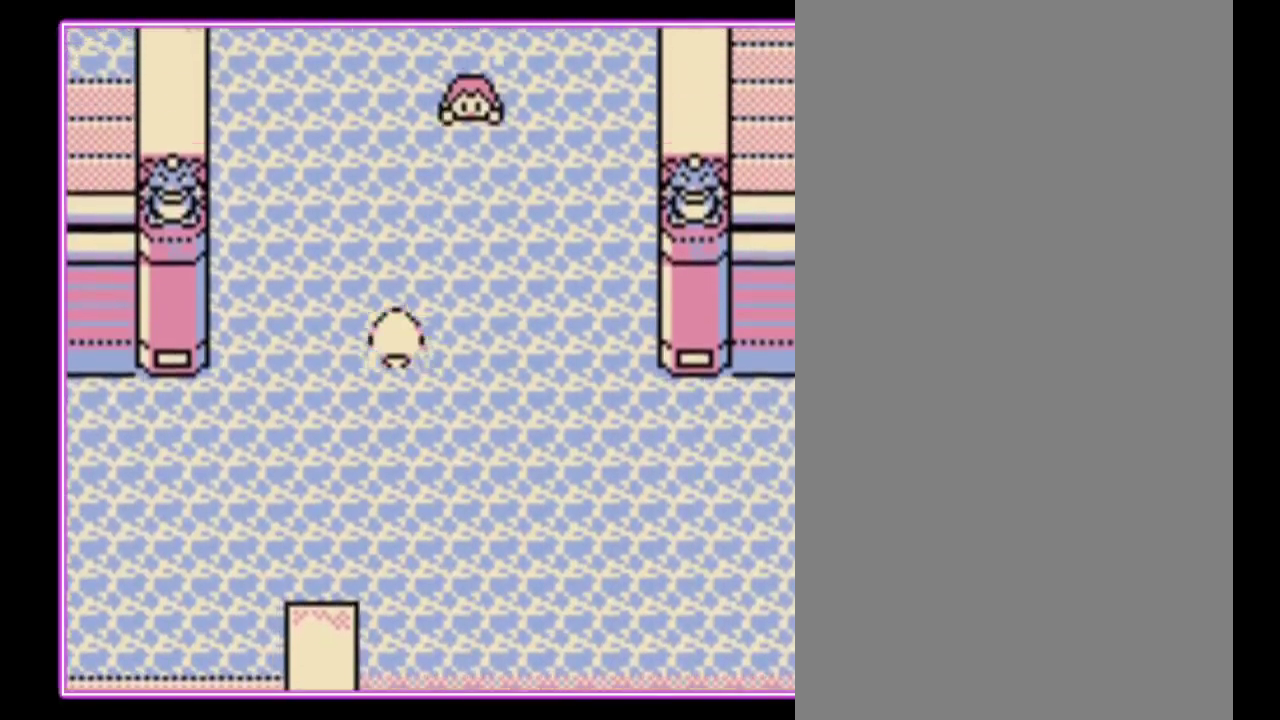
{"buttons": ["DPAD_LEFT"], "events": [[67, "DPAD_UP", "up"]]}
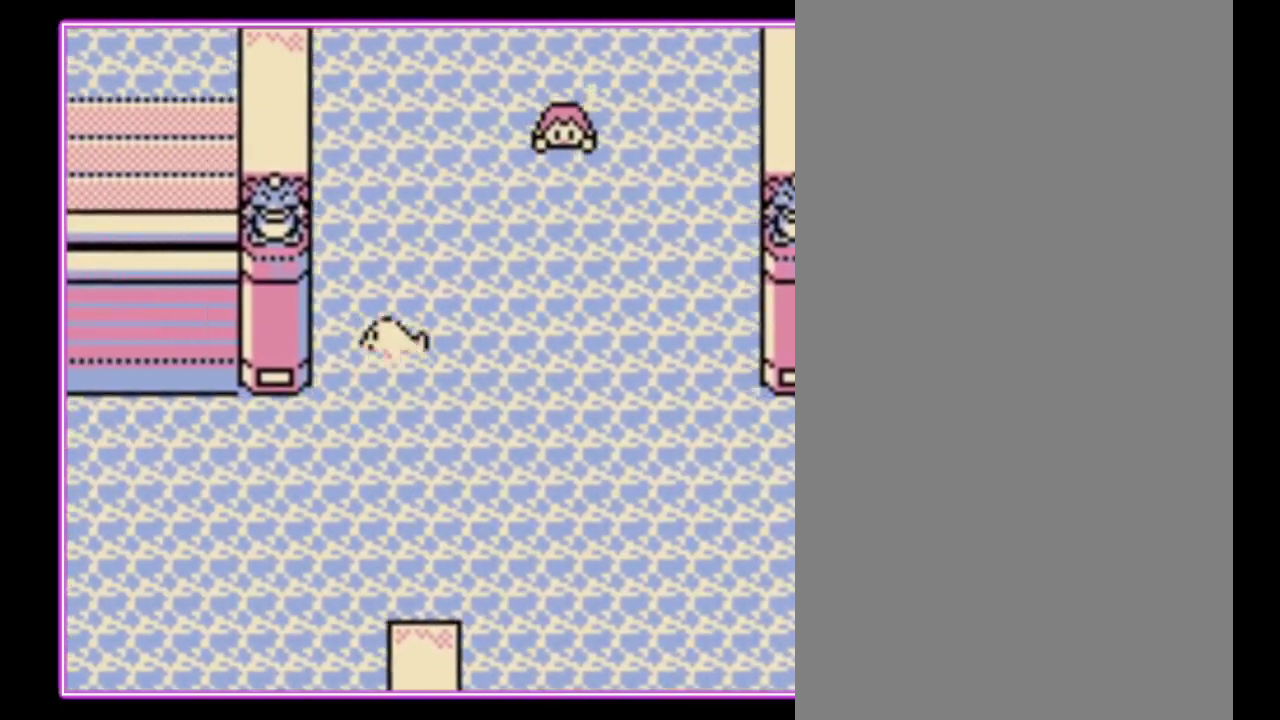
{"buttons": ["DPAD_UP"], "events": [[100, "DPAD_UP", "down"], [133, "DPAD_LEFT", "up"]]}
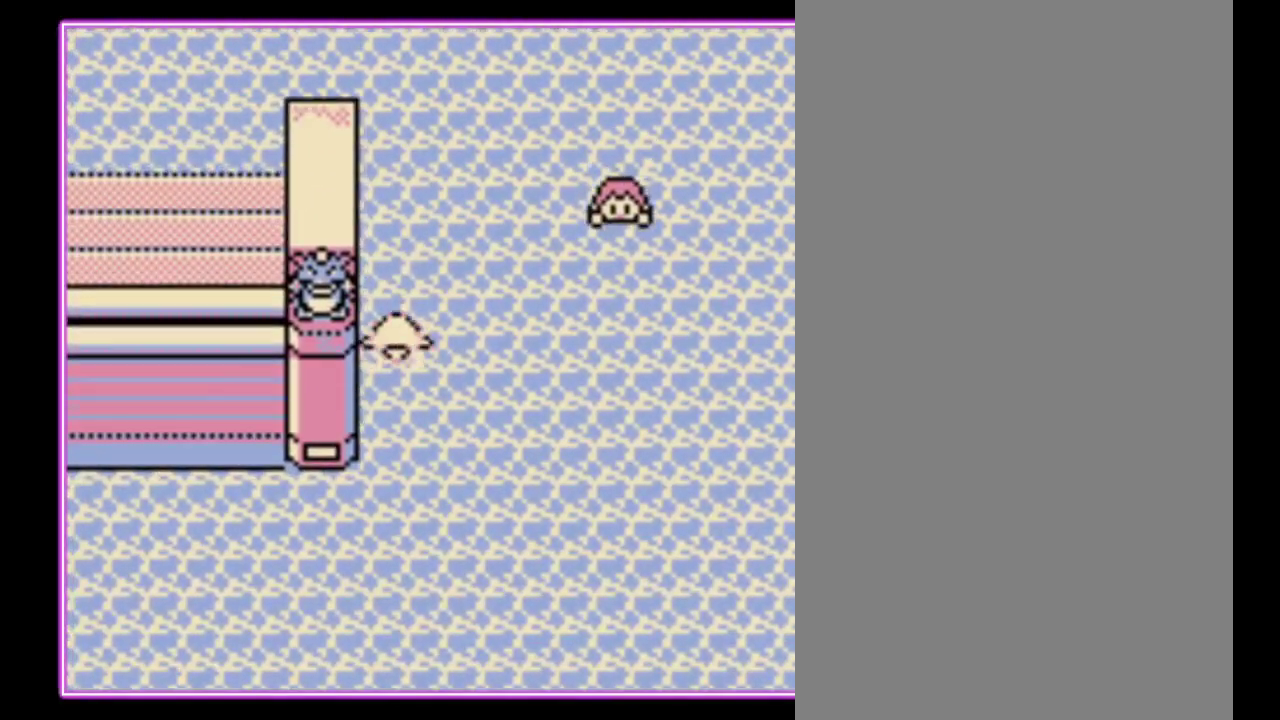
{"buttons": ["DPAD_UP"], "events": []}
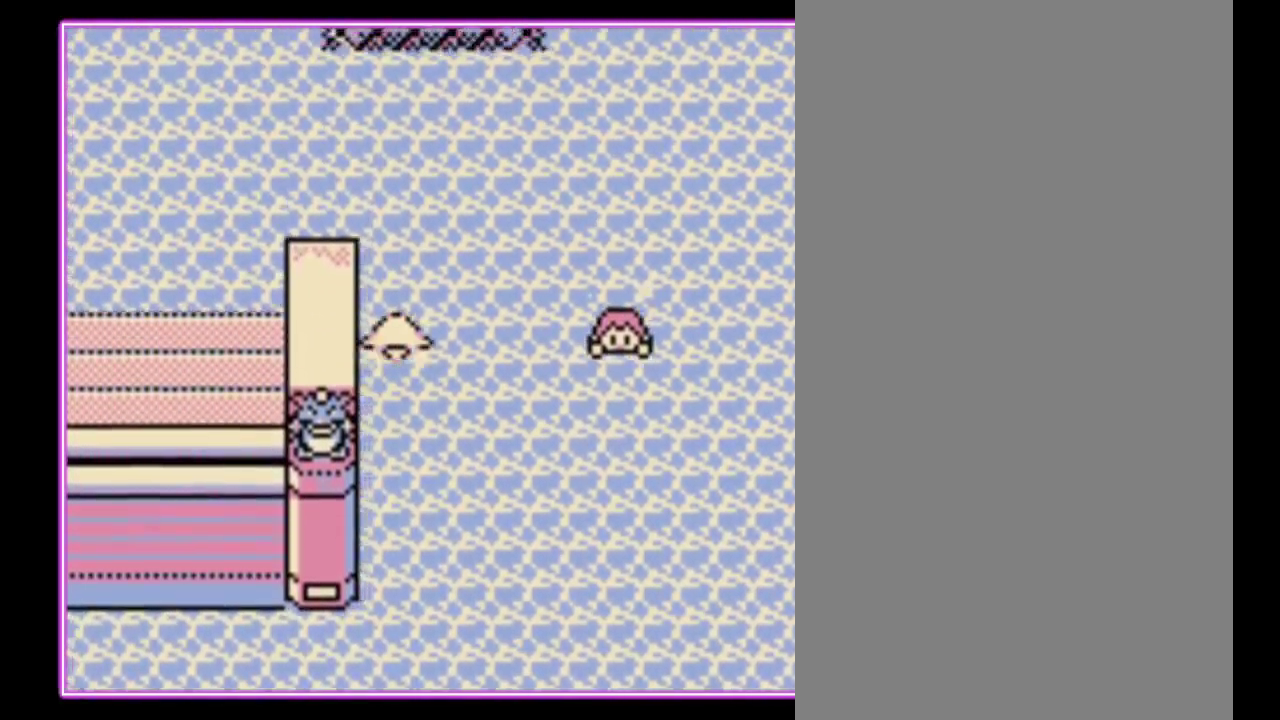
{"buttons": ["B", "DPAD_UP"]}
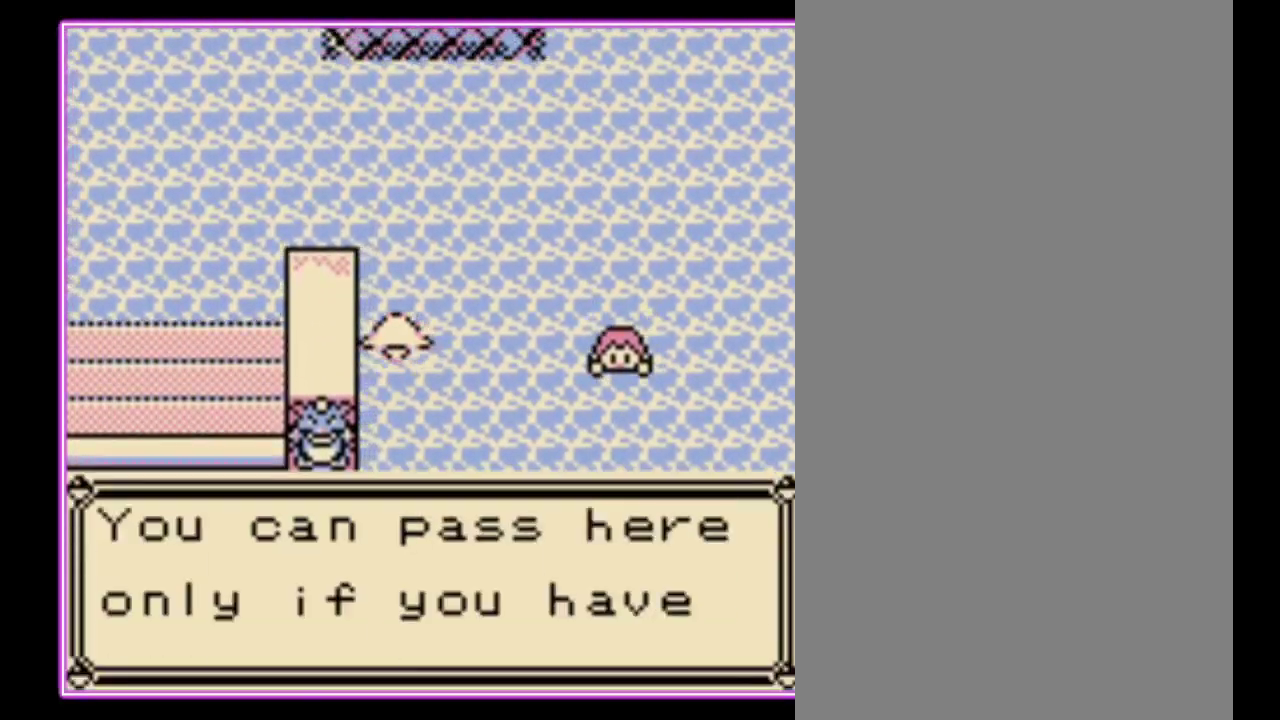
{"buttons": ["A", "DPAD_UP"]}
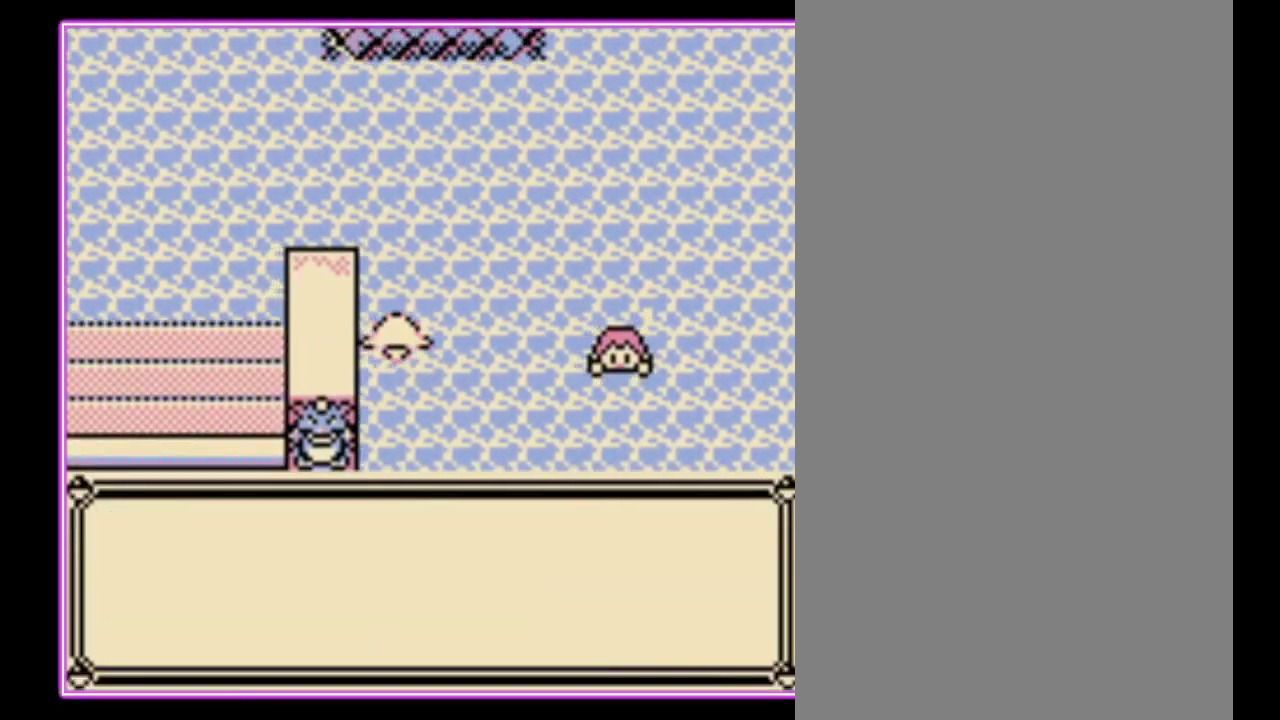
{"buttons": ["DPAD_UP"], "events": [[33, "B", "down"], [67, "A", "up"], [133, "A", "down"], [133, "B", "up"], [233, "A", "up"], [233, "B", "down"], [300, "A", "down"], [300, "B", "up"], [400, "B", "down"], [433, "A", "up"], [500, "B", "up"]]}
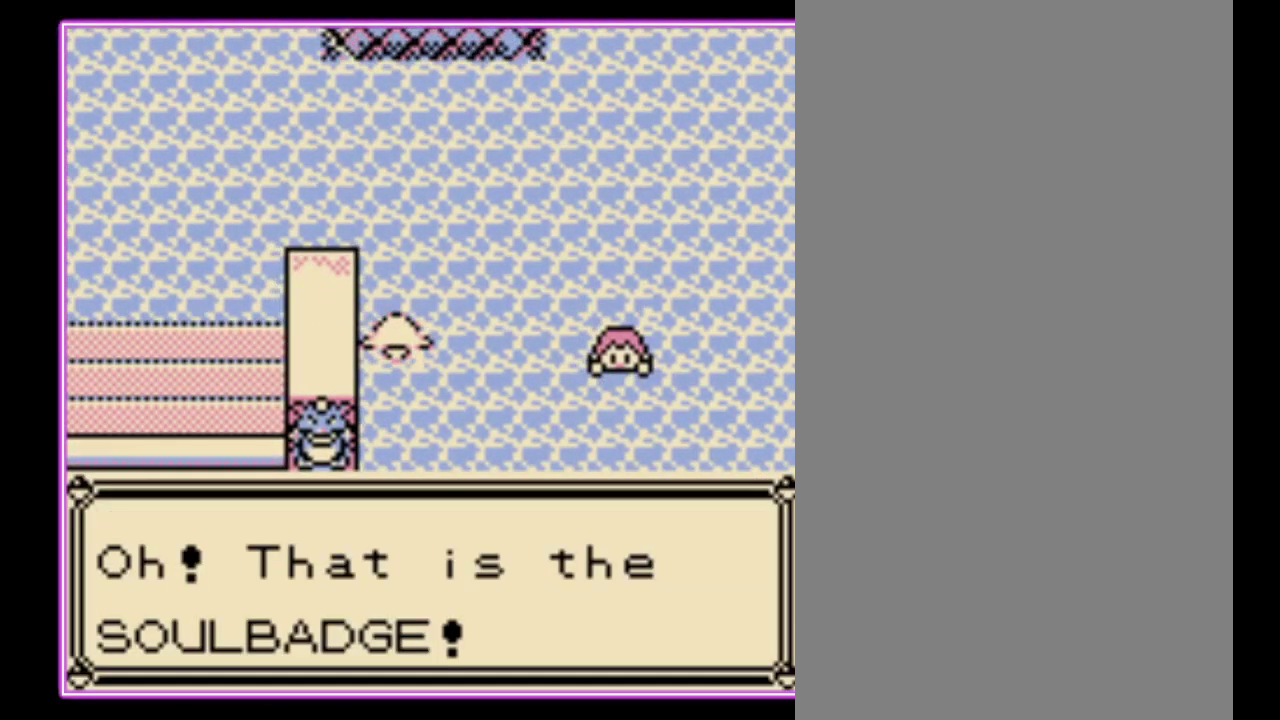
{"buttons": ["A", "B", "DPAD_UP"], "events": [[100, "A", "down"], [200, "A", "up"], [267, "A", "down"], [333, "B", "down"], [433, "B", "up"], [500, "B", "down"]]}
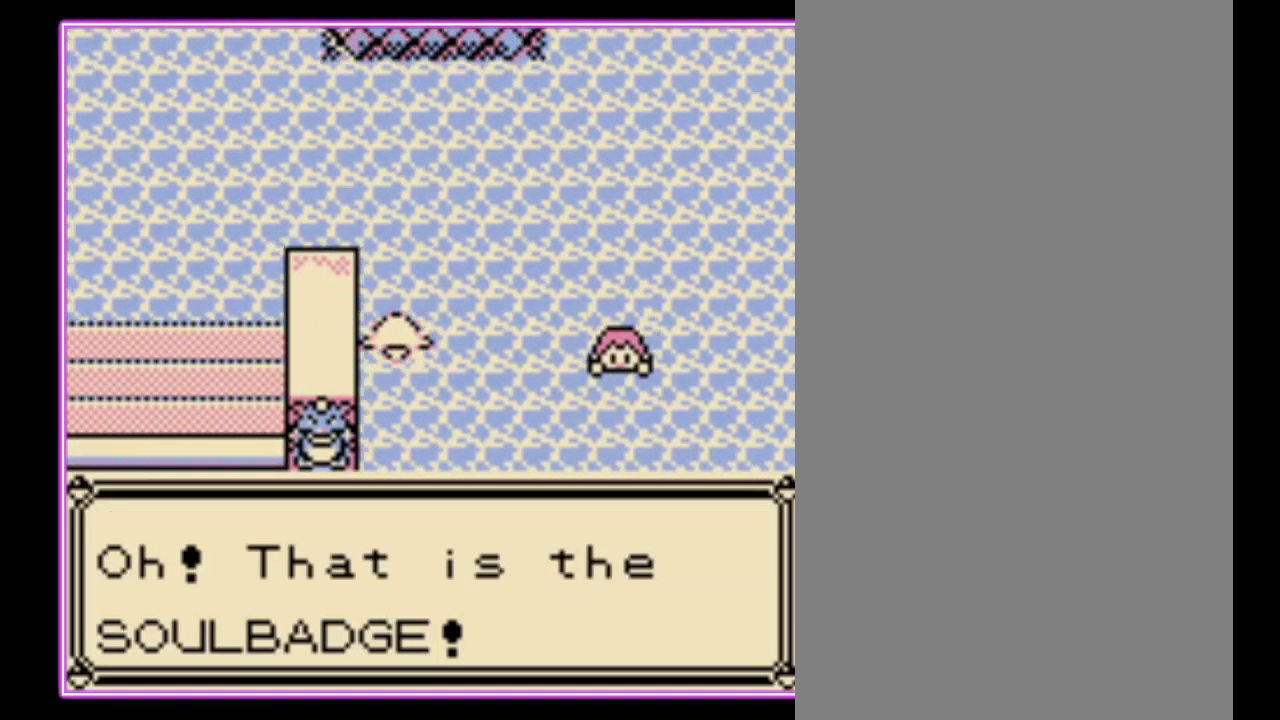
{"buttons": ["A", "B", "DPAD_UP"], "events": [[100, "B", "up"], [167, "B", "down"], [233, "B", "up"], [333, "B", "down"], [367, "A", "up"], [400, "B", "up"], [433, "A", "down"], [500, "B", "down"]]}
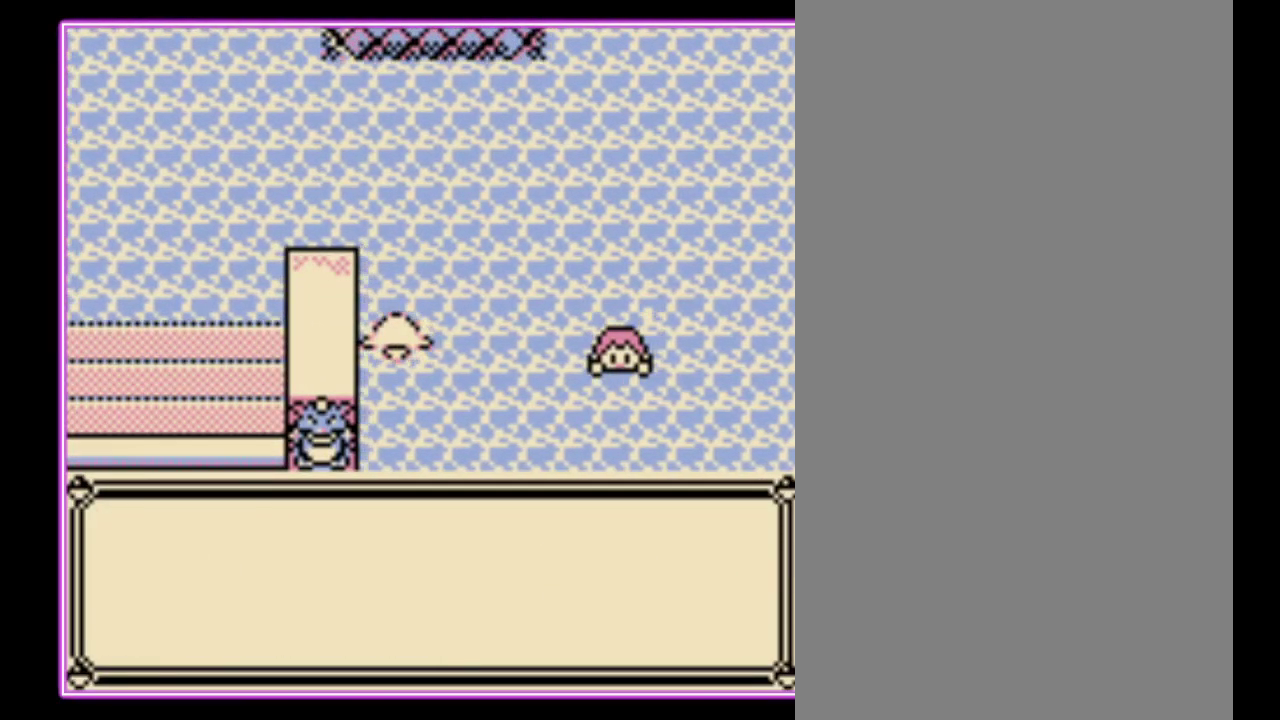
{"buttons": ["A", "B", "DPAD_UP"], "events": [[67, "B", "up"], [167, "A", "up"], [167, "B", "down"], [267, "A", "down"], [267, "B", "up"], [333, "B", "down"], [400, "B", "up"], [500, "B", "down"]]}
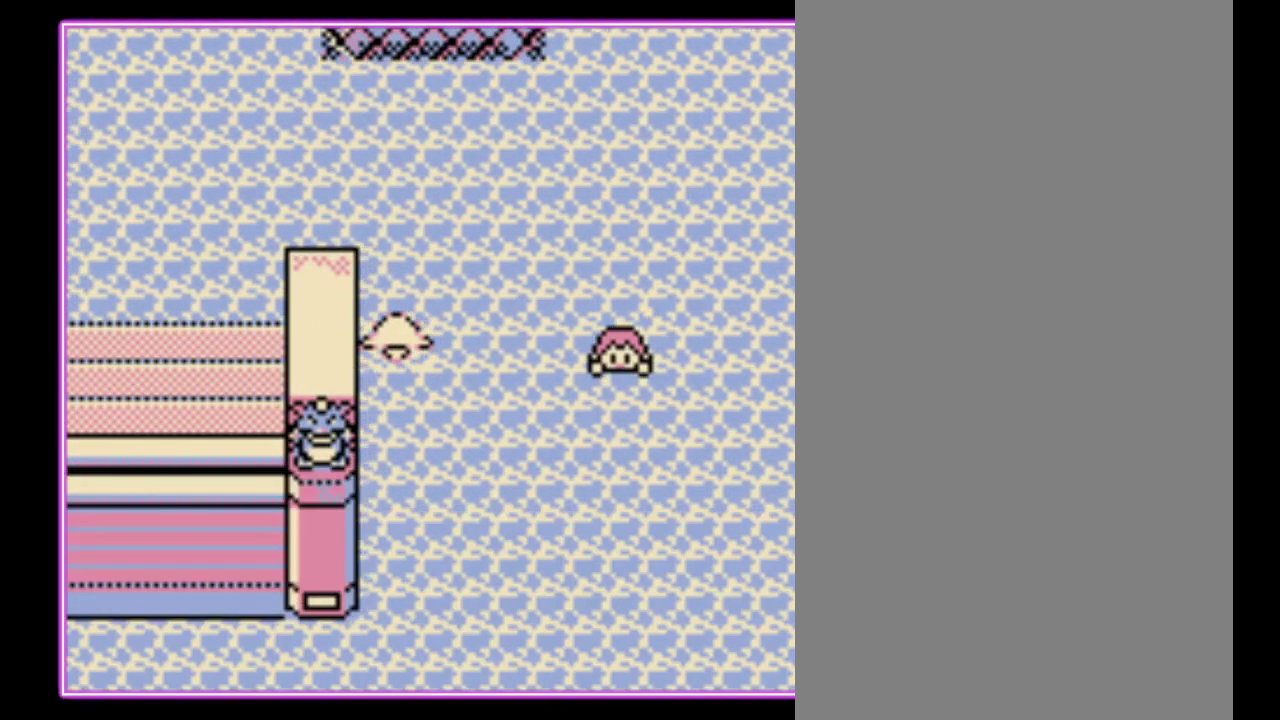
{"buttons": ["DPAD_UP"], "events": [[33, "A", "up"], [100, "B", "up"]]}
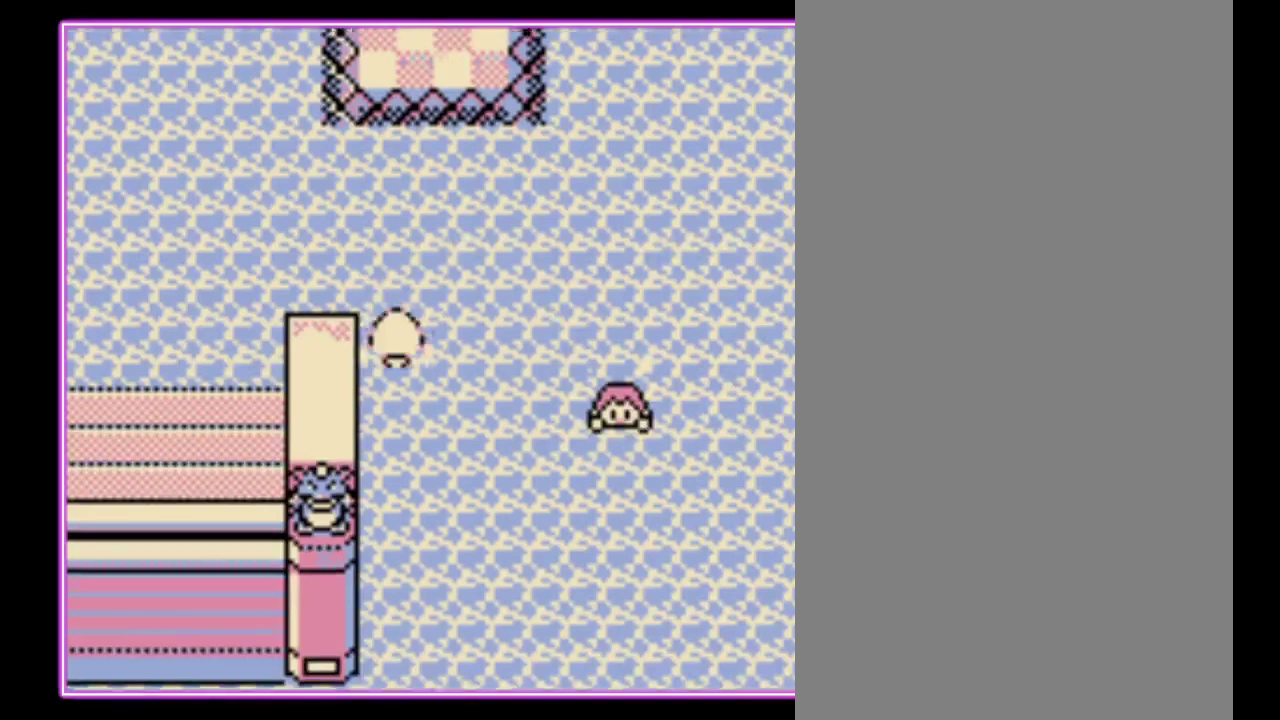
{"buttons": ["DPAD_LEFT"], "events": [[133, "DPAD_LEFT", "down"], [167, "DPAD_UP", "up"]]}
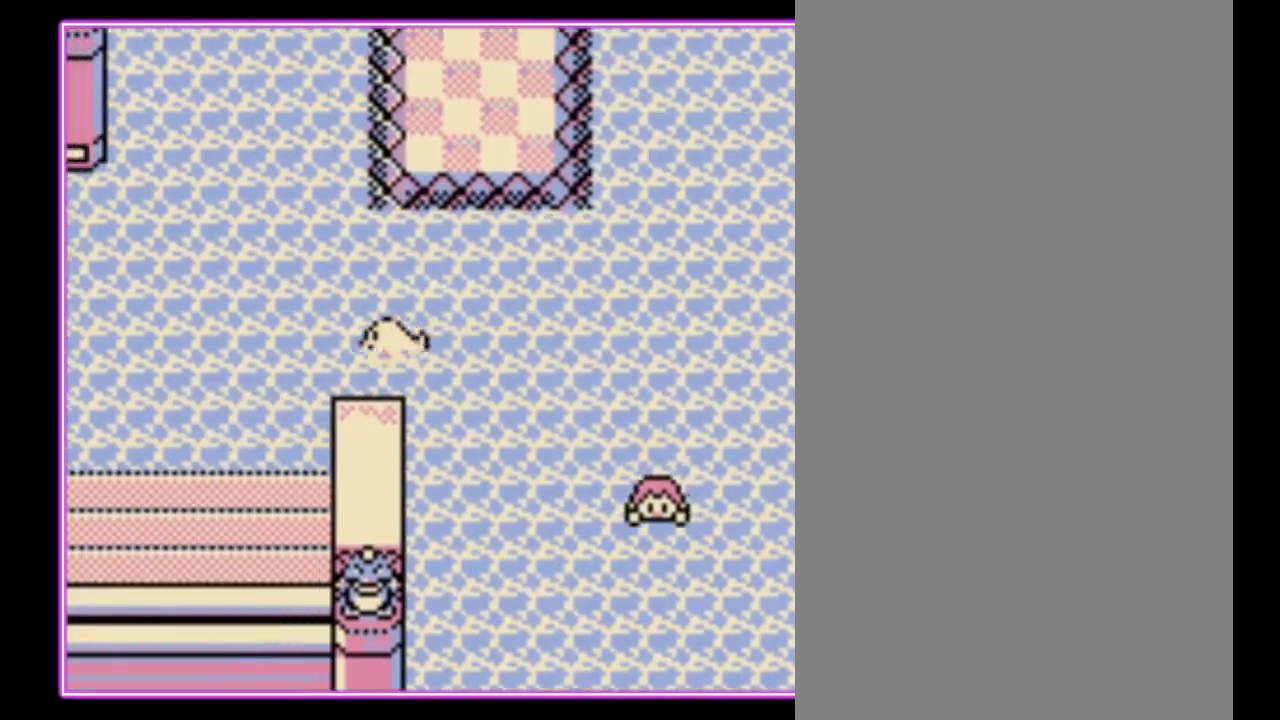
{"buttons": ["DPAD_UP"], "events": [[400, "DPAD_UP", "down"], [467, "DPAD_LEFT", "up"]]}
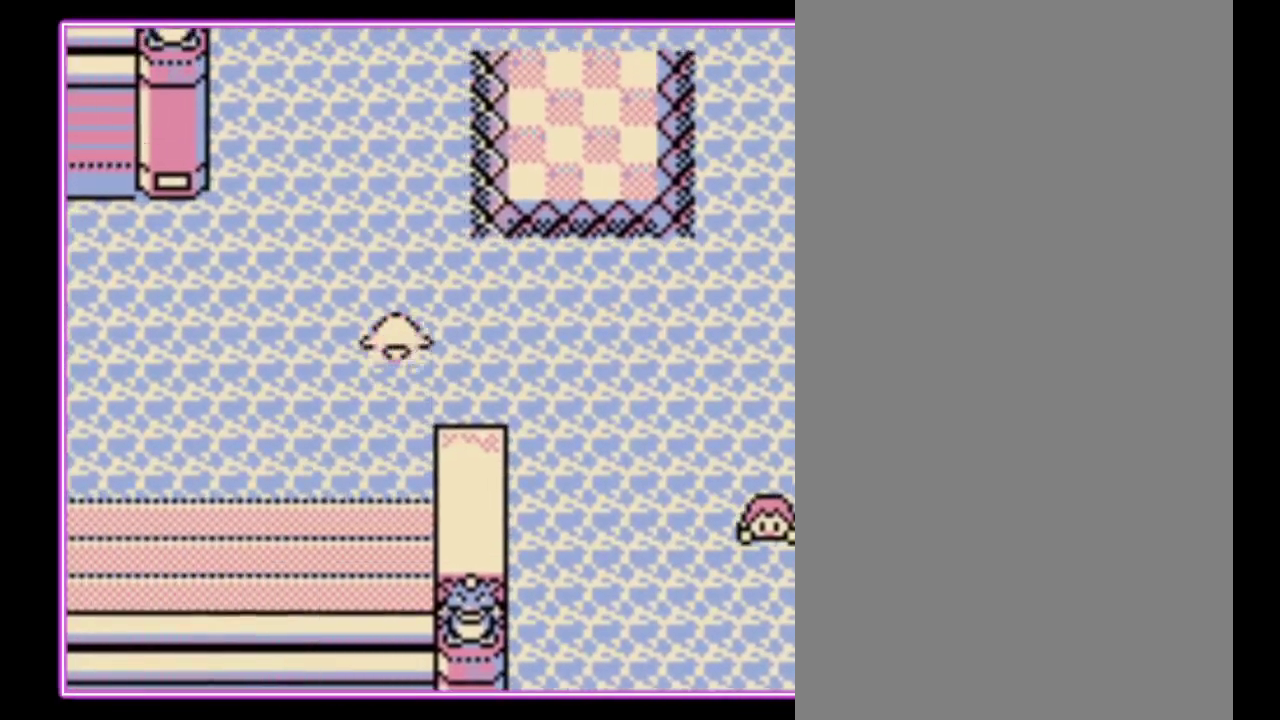
{"buttons": ["DPAD_UP"], "events": []}
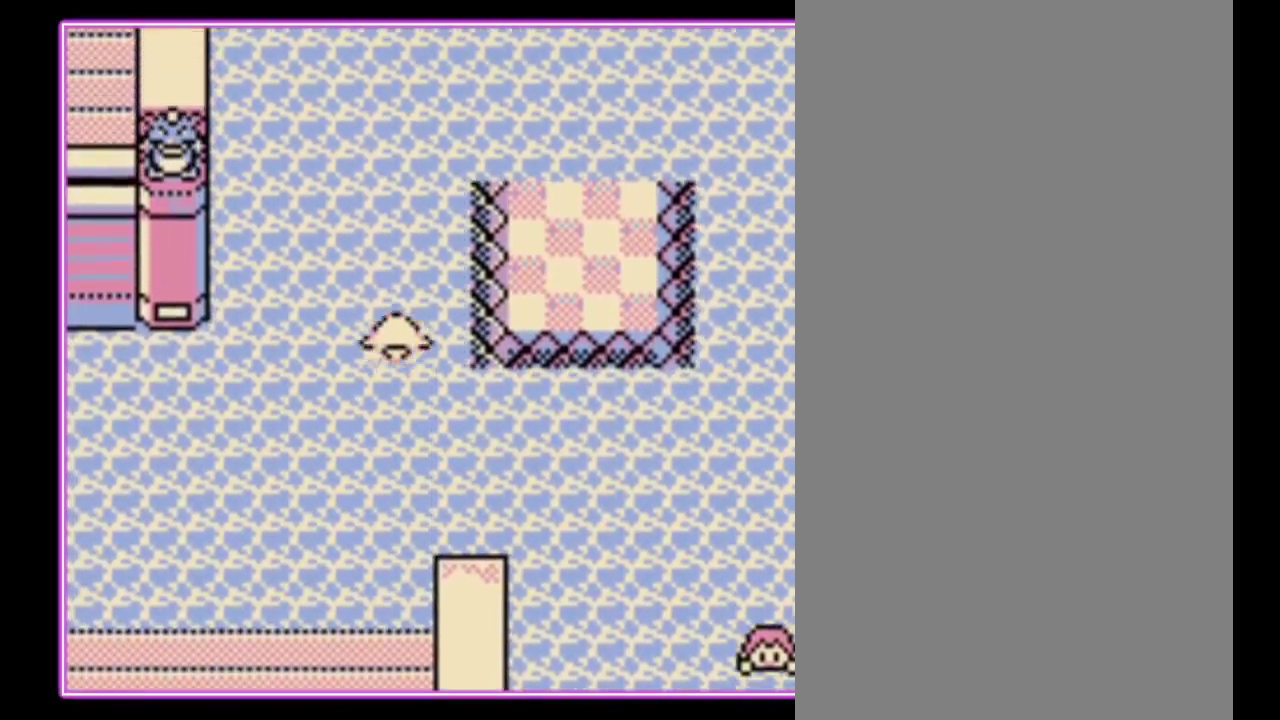
{"buttons": ["DPAD_RIGHT"], "events": [[400, "DPAD_RIGHT", "down"], [433, "DPAD_UP", "up"]]}
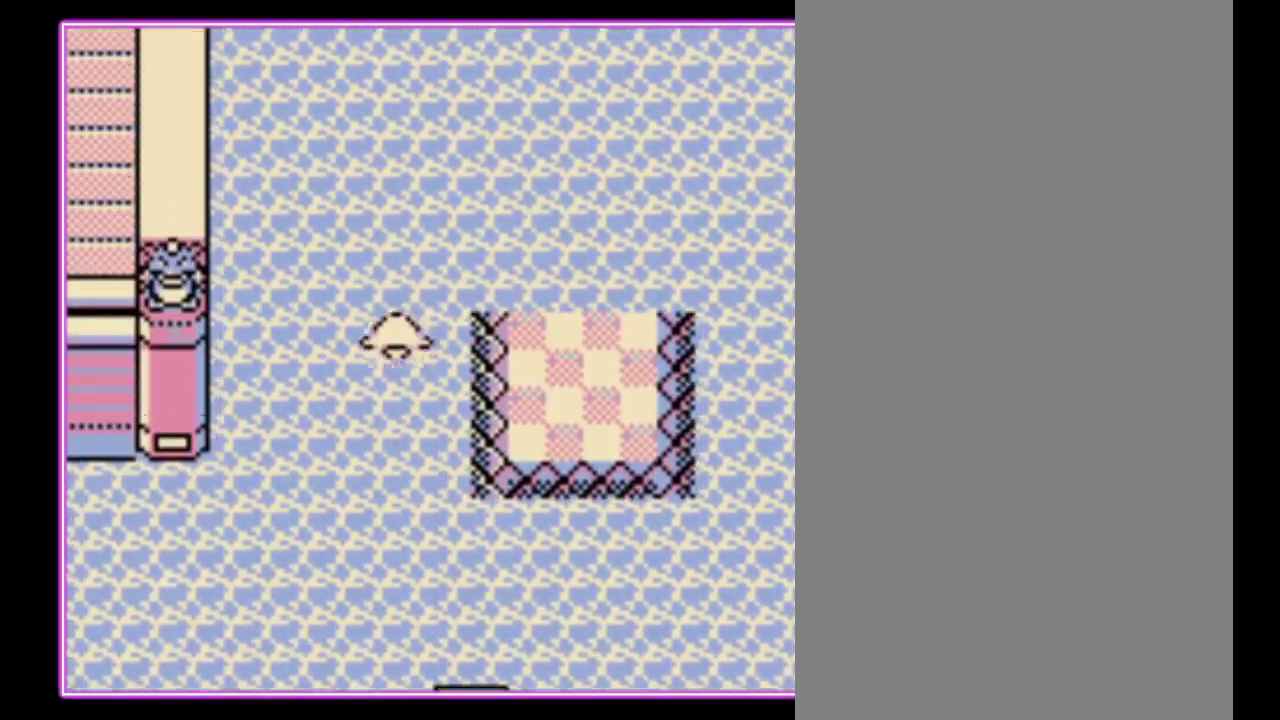
{"buttons": ["A"], "events": [[167, "DPAD_RIGHT", "up"], [300, "A", "down"]]}
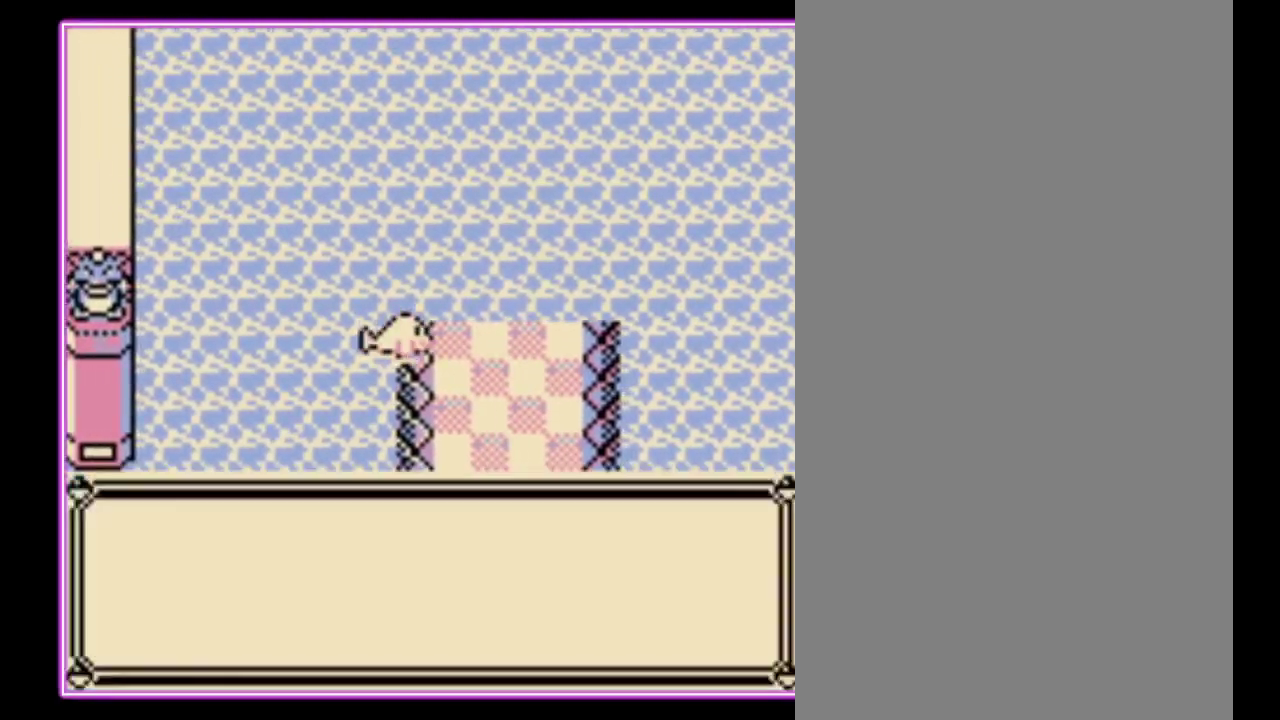
{"buttons": [], "events": [[67, "A", "up"]]}
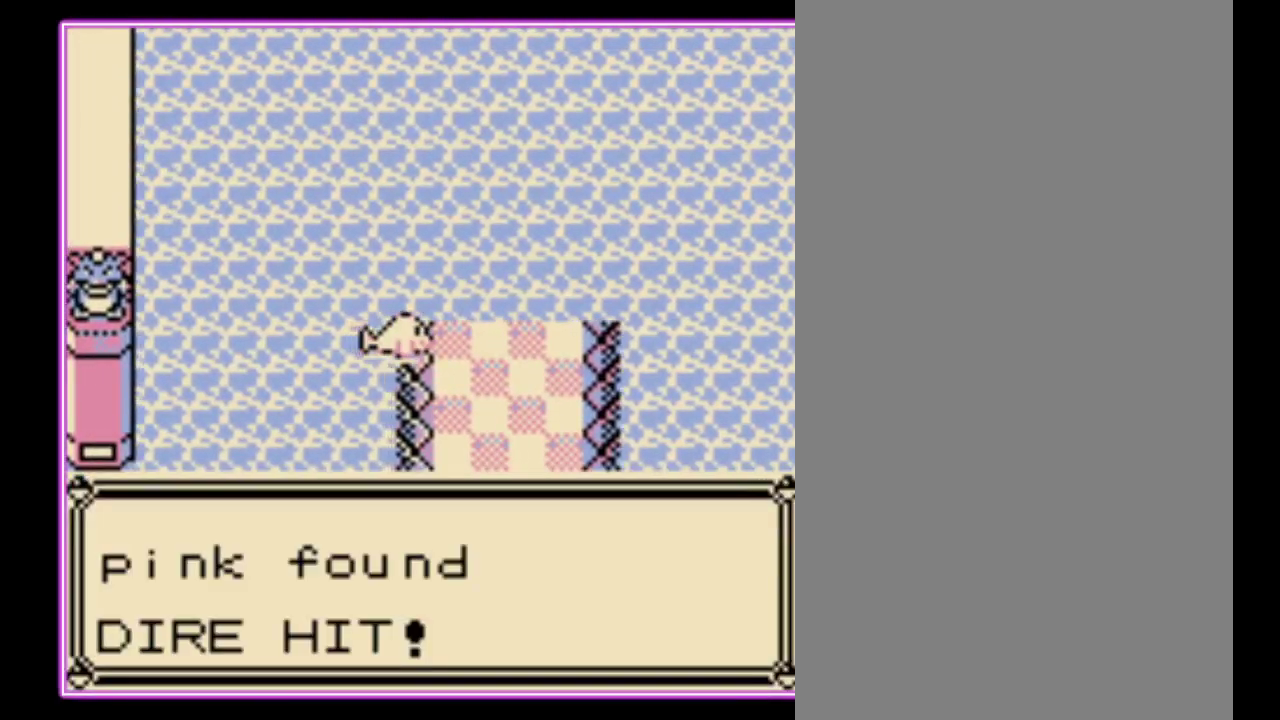
{"buttons": [], "events": [[133, "B", "down"], [200, "B", "up"], [300, "B", "down"], [367, "B", "up"], [433, "B", "down"], [500, "B", "up"]]}
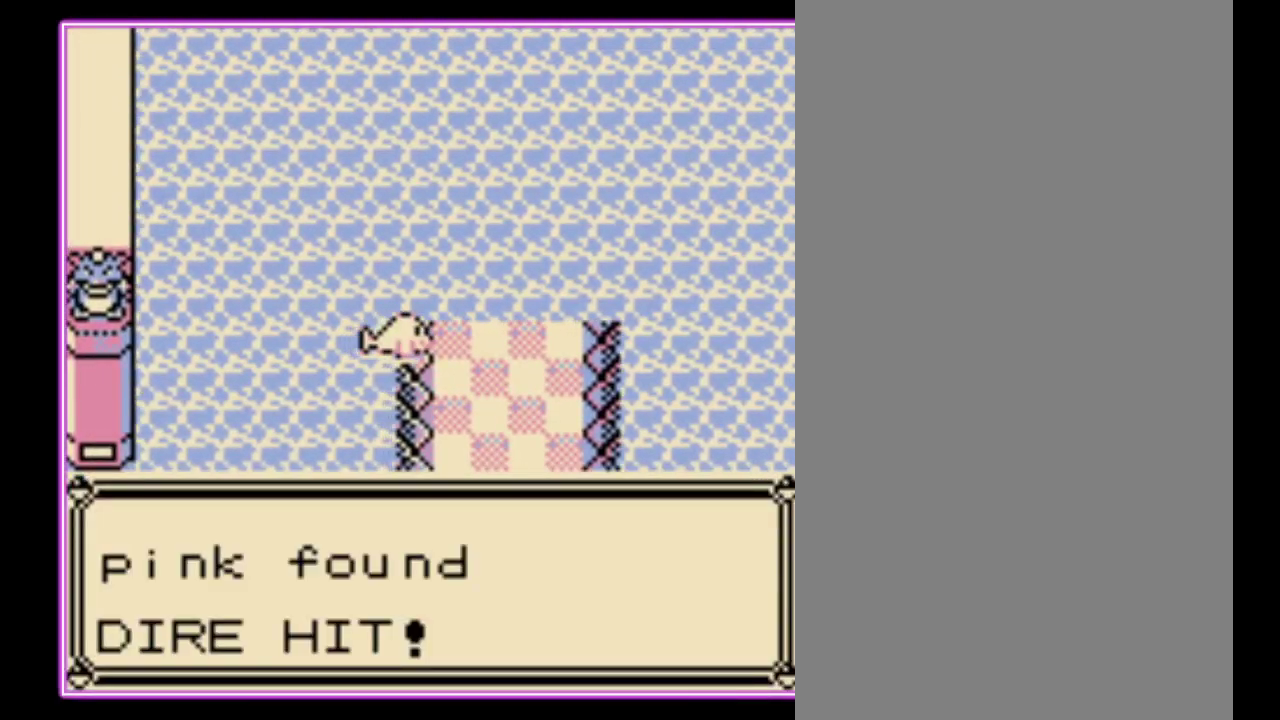
{"buttons": ["B"], "events": [[67, "B", "down"], [133, "B", "up"], [200, "B", "down"], [300, "B", "up"], [500, "B", "down"]]}